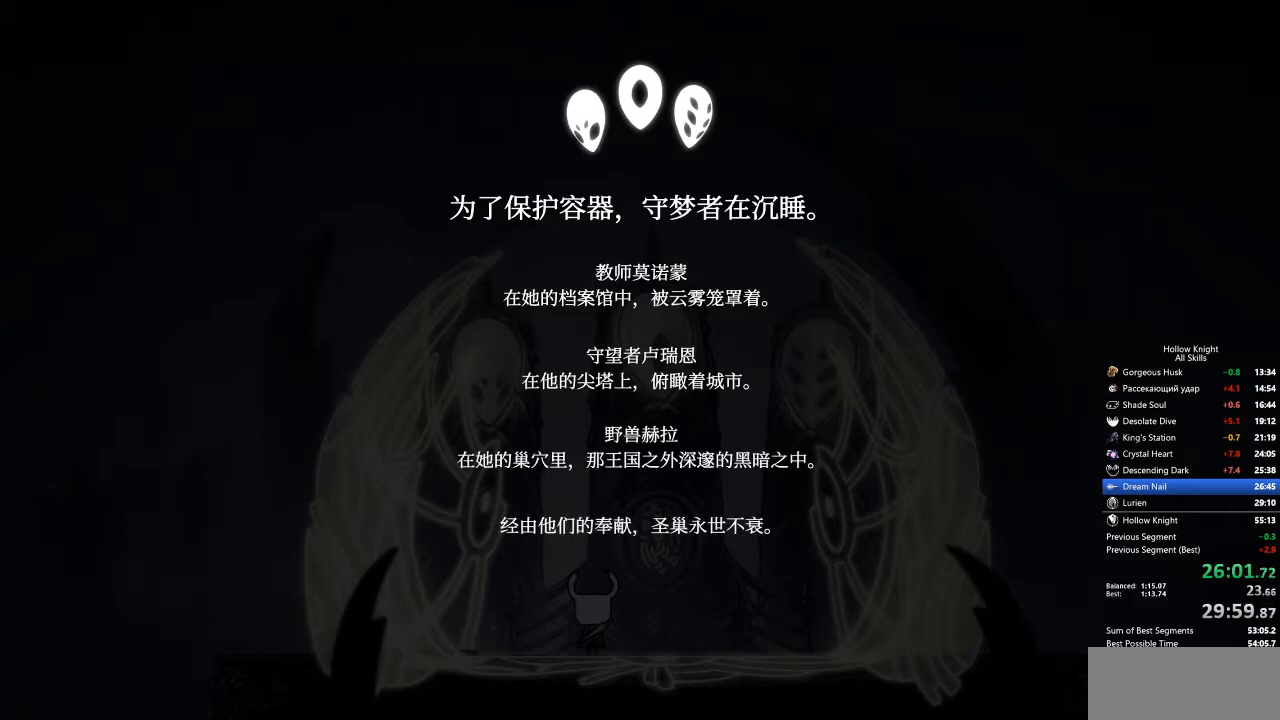
Gameplay with keyboard; each line is a JSON object with the keys held at the frame after it. "events" lists presses ("down") and releases ("up") of "cdash", "dash", "dnail", "down", "heal", "inv", "jump", "left", "nail", "right", "spell" and "up" between this image and that frame as [ms after this image, input, new state], when the widget could be followed in between. No other keys are recorded. Mouse input is not recorded. Key names are as the overlay labels them; some are game actions (e.g. jump) rather than physical keys.
{"keys": ["dash"], "events": [[33, "dash", "down"], [33, "heal", "down"], [83, "jump", "down"], [117, "dash", "up"], [117, "heal", "up"], [117, "jump", "up"], [117, "spell", "up"], [167, "dash", "down"], [217, "jump", "down"], [267, "dash", "up"], [267, "heal", "down"], [267, "jump", "up"], [267, "nail", "down"], [300, "dash", "down"], [300, "heal", "up"], [300, "nail", "up"], [351, "jump", "down"], [451, "dash", "up"], [451, "heal", "down"], [451, "jump", "up"], [451, "nail", "down"], [501, "dash", "down"], [501, "heal", "up"], [501, "nail", "up"]]}
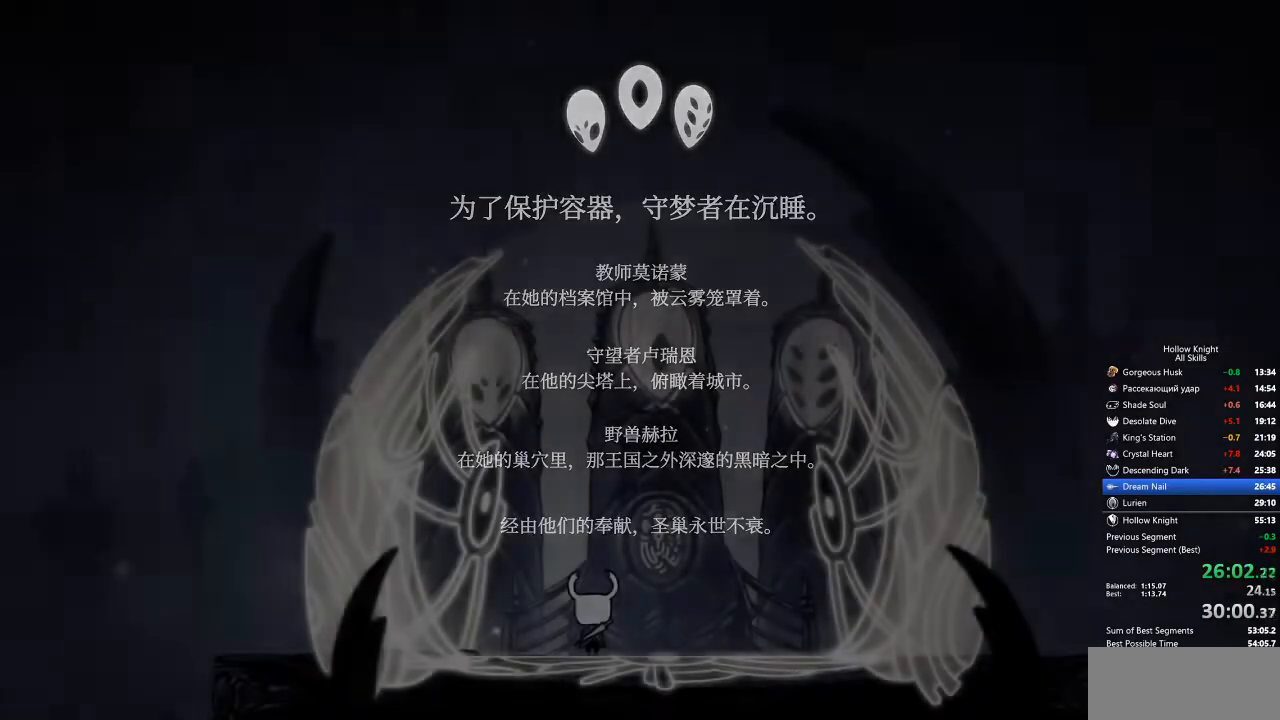
{"keys": ["heal"], "events": [[33, "jump", "down"], [83, "dash", "up"], [83, "heal", "down"], [83, "jump", "up"], [83, "nail", "down"], [200, "dash", "down"], [200, "heal", "up"], [200, "jump", "down"], [200, "nail", "up"], [234, "jump", "up"], [284, "dash", "up"], [284, "heal", "down"], [284, "nail", "down"], [334, "dash", "down"], [334, "jump", "down"], [334, "nail", "up"], [384, "heal", "up"], [384, "jump", "up"], [434, "heal", "down"], [468, "dash", "up"]]}
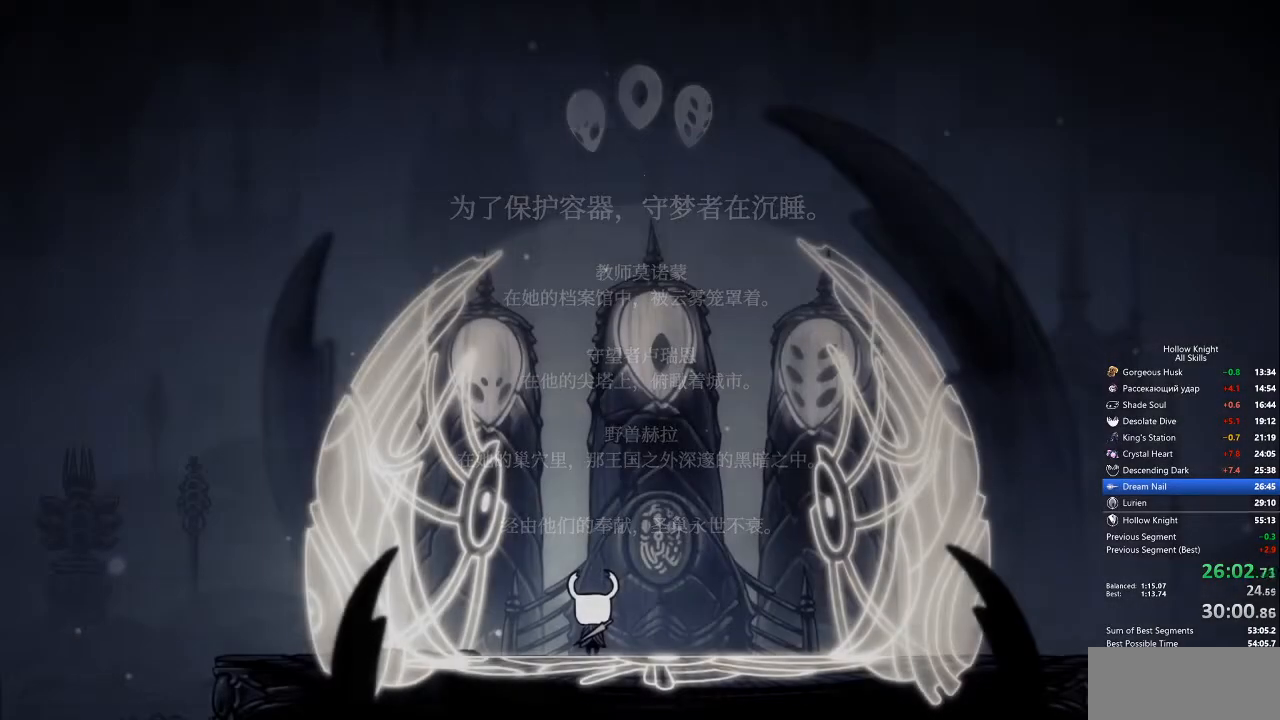
{"keys": ["nail"], "events": [[17, "heal", "up"], [17, "nail", "down"], [67, "dash", "down"], [67, "jump", "down"], [117, "dash", "up"], [117, "jump", "up"], [117, "nail", "up"], [201, "dash", "down"], [201, "jump", "down"], [251, "dash", "up"], [251, "down", "down"], [251, "jump", "up"], [251, "left", "down"], [301, "down", "up"], [301, "left", "up"], [301, "nail", "down"], [351, "dash", "down"], [351, "jump", "down"], [351, "nail", "up"], [351, "right", "down"], [434, "dash", "up"], [434, "jump", "up"], [434, "nail", "down"], [434, "right", "up"]]}
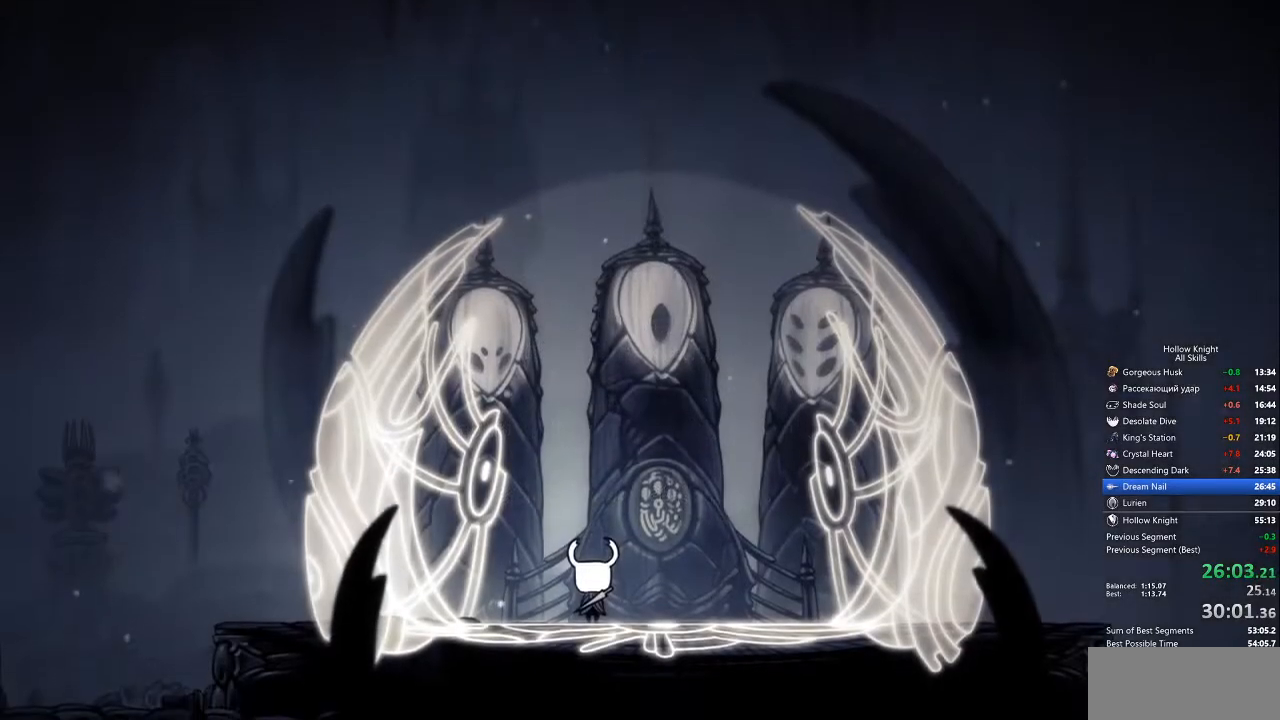
{"keys": ["heal", "nail"], "events": [[34, "dash", "down"], [34, "heal", "down"], [34, "jump", "down"], [34, "nail", "up"], [67, "dash", "up"], [67, "heal", "up"], [67, "jump", "up"], [167, "dash", "down"], [167, "jump", "down"], [217, "down", "down"], [217, "left", "down"], [217, "right", "down"], [267, "dash", "up"], [267, "jump", "up"], [267, "left", "up"], [301, "down", "up"], [301, "nail", "down"], [351, "dash", "down"], [351, "jump", "down"], [351, "nail", "up"], [351, "right", "up"], [401, "heal", "down"], [451, "dash", "up"], [451, "jump", "up"], [451, "nail", "down"]]}
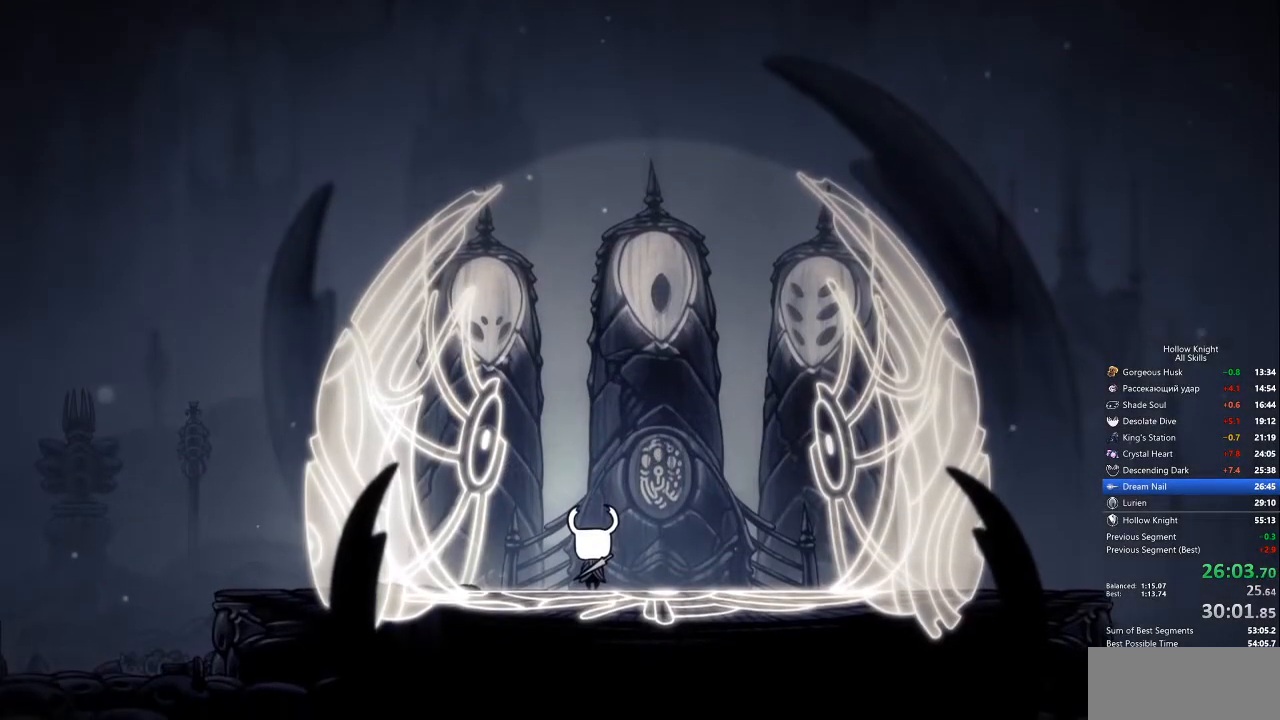
{"keys": ["down", "left", "right"], "events": [[16, "heal", "up"], [66, "dash", "down"], [66, "left", "down"], [66, "nail", "up"], [117, "down", "down"], [117, "jump", "down"], [183, "dash", "up"], [183, "jump", "up"], [183, "left", "up"], [183, "nail", "down"], [183, "right", "down"], [217, "down", "up"], [267, "dash", "down"], [267, "jump", "down"], [267, "nail", "up"], [267, "right", "up"], [317, "heal", "down"], [367, "dash", "up"], [367, "jump", "up"], [367, "nail", "down"], [417, "heal", "up"], [417, "nail", "up"], [451, "dash", "down"], [451, "jump", "down"], [501, "dash", "up"], [501, "down", "down"], [501, "jump", "up"], [501, "left", "down"], [501, "right", "down"]]}
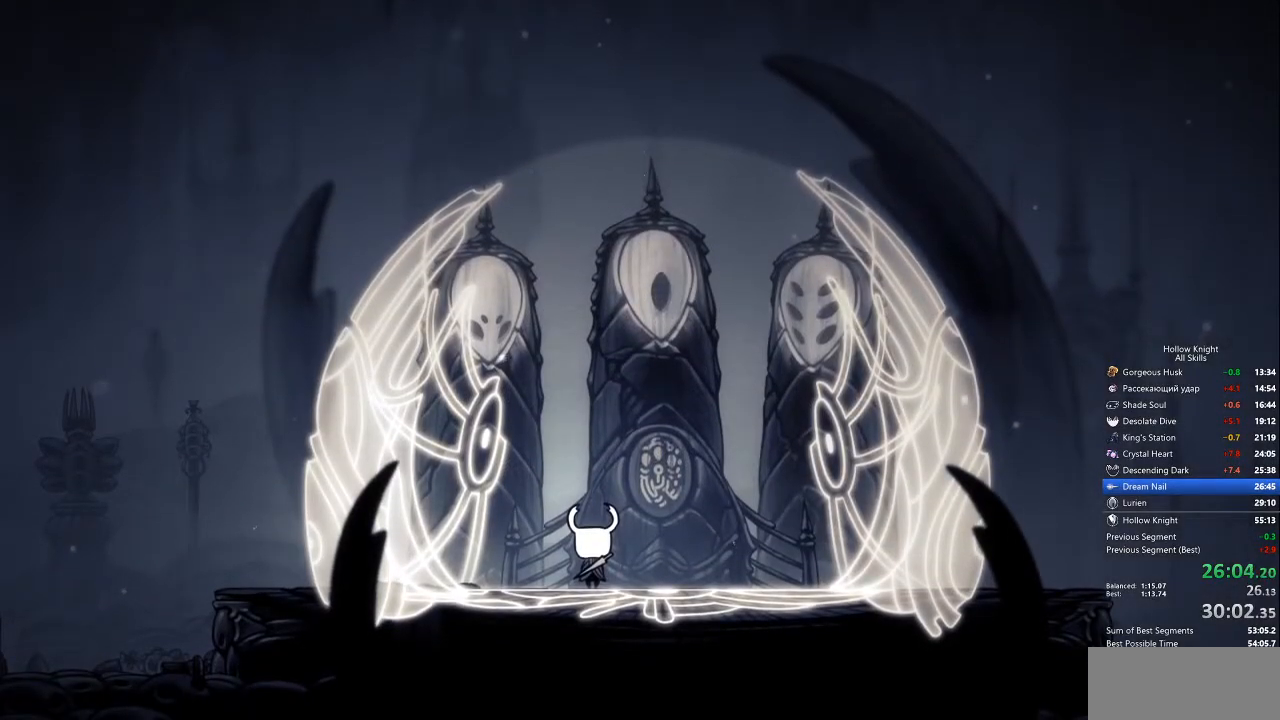
{"keys": ["dash", "jump", "right"], "events": [[50, "down", "up"], [50, "left", "up"], [50, "nail", "down"], [100, "dash", "down"], [100, "down", "down"], [100, "jump", "down"], [100, "nail", "up"], [100, "right", "up"], [150, "dash", "up"], [150, "down", "up"], [150, "jump", "up"], [184, "heal", "down"], [184, "nail", "down"], [234, "dash", "down"], [234, "jump", "down"], [234, "nail", "up"], [284, "dash", "up"], [284, "heal", "up"], [284, "jump", "up"], [334, "dash", "down"], [334, "down", "down"], [334, "left", "down"], [367, "dash", "up"], [417, "down", "up"], [417, "left", "up"], [417, "nail", "down"], [417, "right", "down"], [467, "dash", "down"], [467, "jump", "down"], [467, "nail", "up"]]}
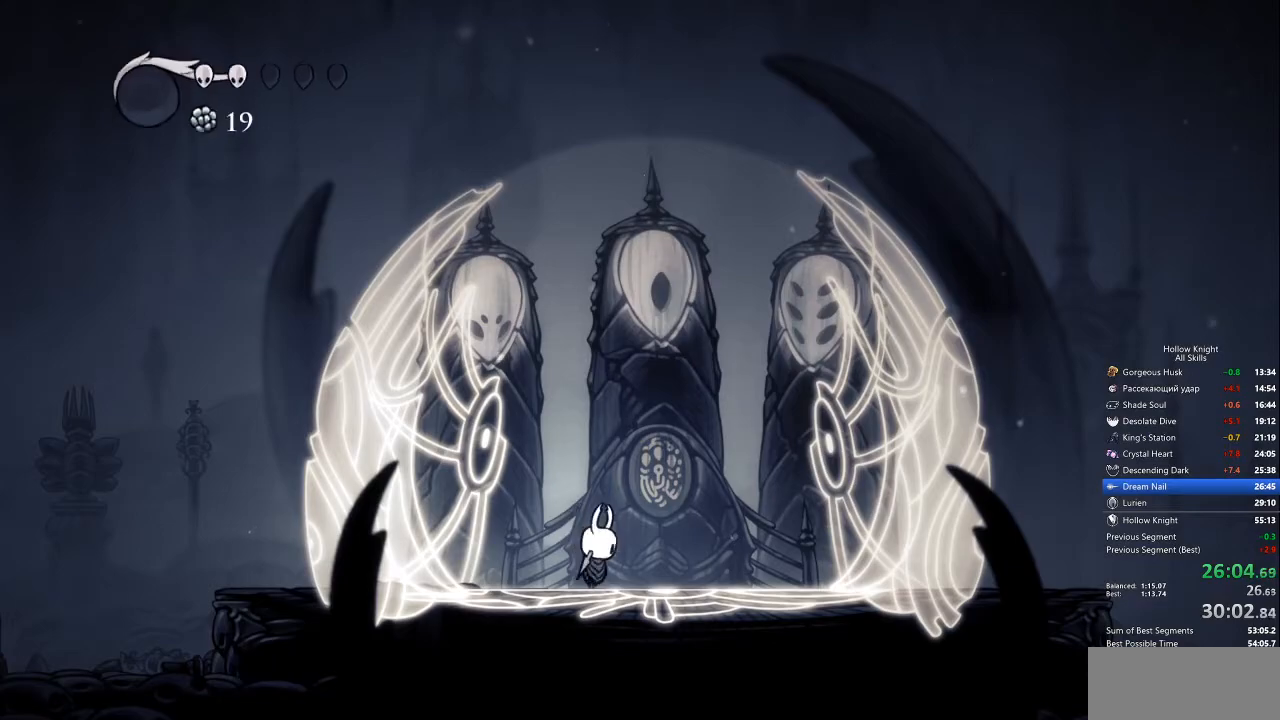
{"keys": ["nail"], "events": [[17, "dash", "up"], [17, "jump", "up"], [17, "right", "up"], [67, "heal", "down"], [67, "jump", "down"], [100, "jump", "up"], [150, "dash", "down"], [150, "heal", "up"], [150, "jump", "down"], [150, "left", "down"], [150, "nail", "down"], [200, "down", "down"], [200, "nail", "up"], [250, "dash", "up"], [250, "jump", "up"], [250, "right", "down"], [284, "dash", "down"], [284, "jump", "down"], [284, "left", "up"], [284, "nail", "down"], [351, "dash", "up"], [351, "down", "up"], [351, "jump", "up"], [351, "nail", "up"], [351, "right", "up"], [451, "heal", "down"], [484, "heal", "up"], [484, "nail", "down"]]}
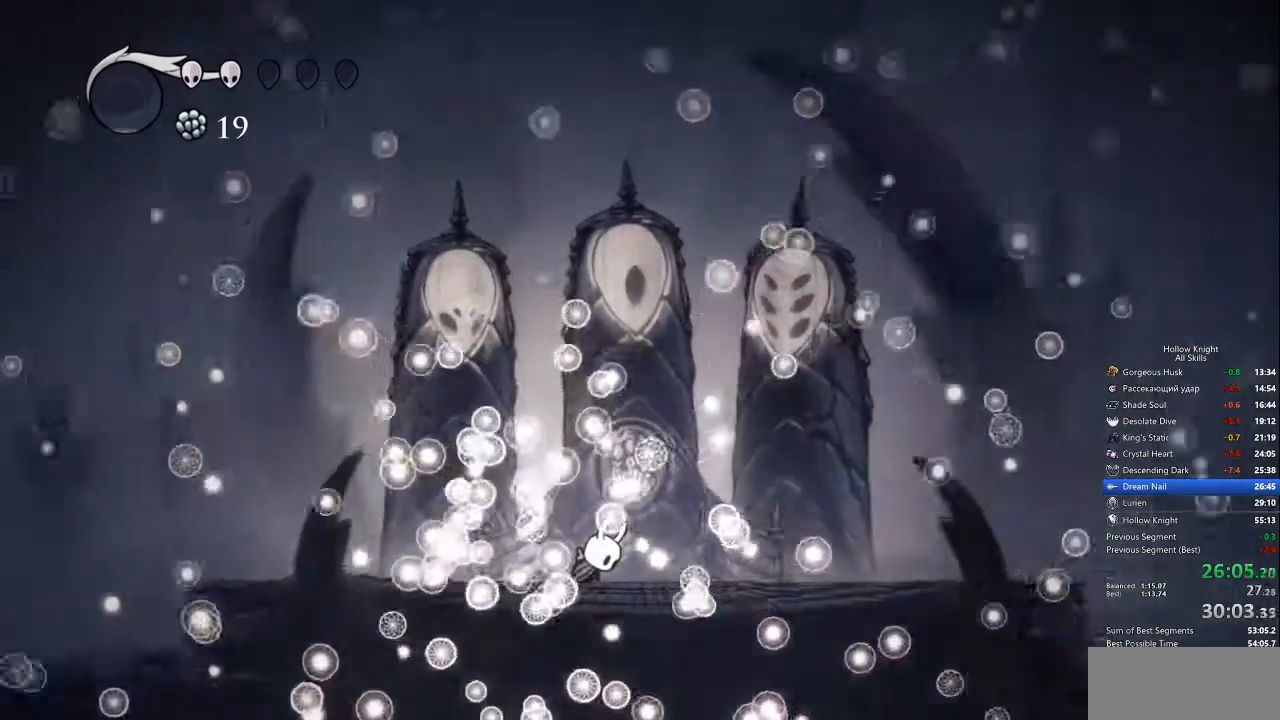
{"keys": ["dash", "heal", "jump"], "events": [[33, "dash", "down"], [33, "jump", "down"], [84, "dash", "up"], [84, "heal", "down"], [84, "jump", "up"], [84, "nail", "up"], [134, "heal", "up"], [134, "nail", "down"], [184, "dash", "down"], [184, "jump", "down"], [184, "nail", "up"], [217, "dash", "up"], [217, "heal", "down"], [217, "jump", "up"], [217, "nail", "down"], [317, "heal", "up"], [317, "nail", "up"], [368, "dash", "down"], [368, "heal", "down"], [368, "jump", "down"], [368, "nail", "down"], [418, "dash", "up"], [418, "jump", "up"], [418, "nail", "up"], [451, "heal", "up"], [501, "dash", "down"], [501, "heal", "down"], [501, "jump", "down"]]}
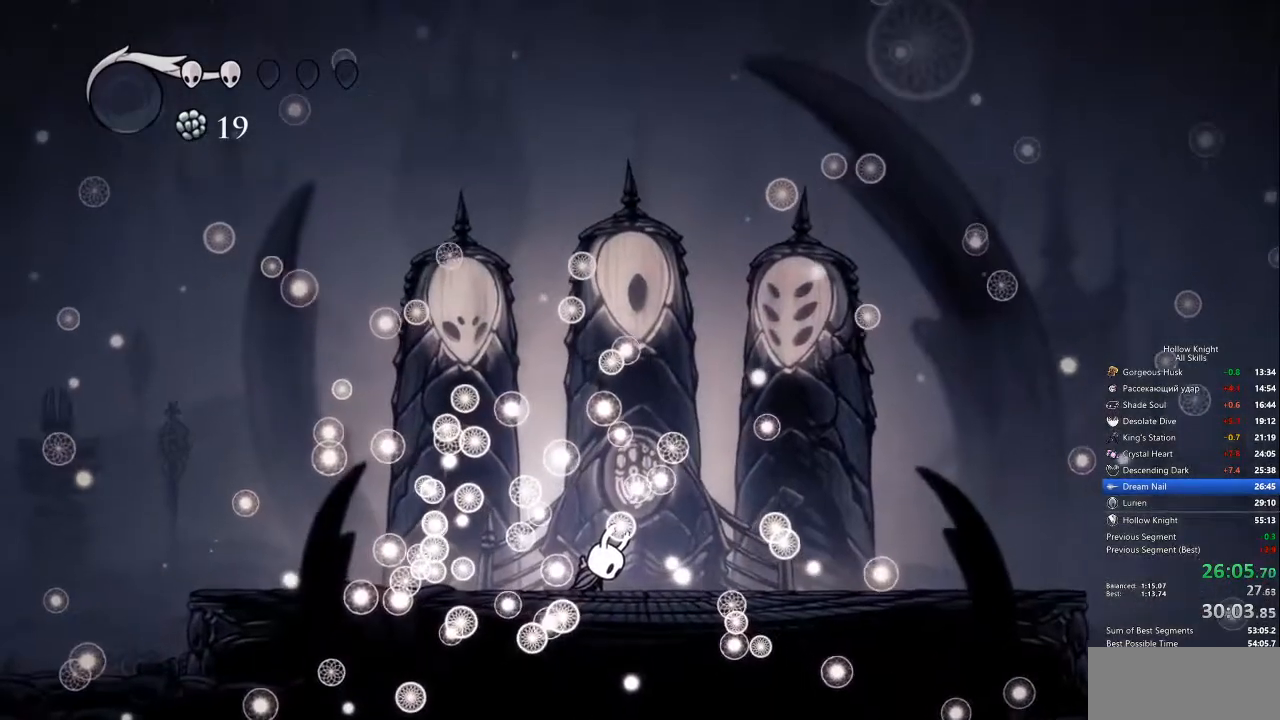
{"keys": ["dash"], "events": [[50, "dash", "up"], [50, "jump", "up"], [100, "dash", "down"], [100, "heal", "up"], [100, "jump", "down"], [100, "nail", "down"], [150, "nail", "up"], [184, "heal", "down"], [234, "dash", "up"], [234, "nail", "down"], [284, "heal", "up"], [284, "jump", "up"], [284, "nail", "up"], [334, "dash", "down"], [334, "nail", "down"], [368, "dash", "up"], [368, "heal", "down"], [368, "nail", "up"], [418, "dash", "down"], [418, "heal", "up"], [418, "jump", "down"], [418, "nail", "down"], [468, "jump", "up"], [468, "nail", "up"]]}
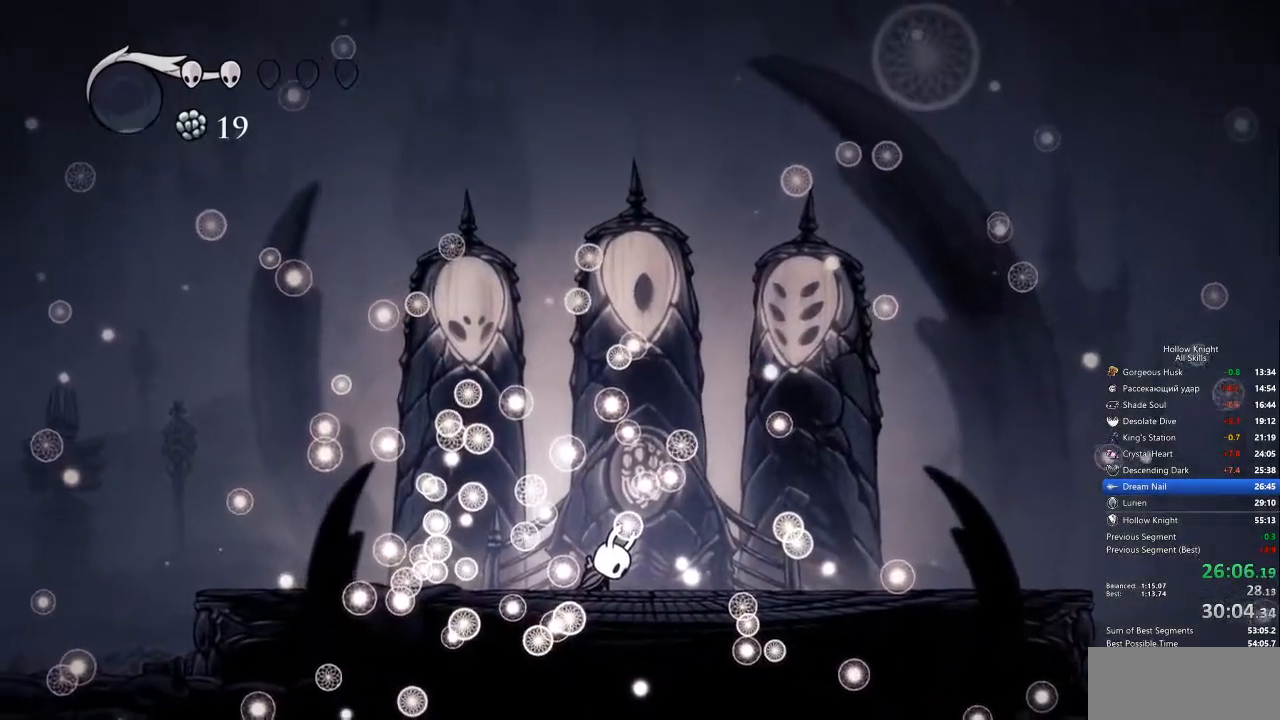
{"keys": ["nail"], "events": [[17, "dash", "up"], [17, "heal", "down"], [17, "nail", "down"], [67, "nail", "up"], [117, "heal", "up"], [151, "dash", "down"], [151, "heal", "down"], [151, "jump", "down"], [151, "nail", "down"], [201, "dash", "up"], [201, "jump", "up"], [201, "nail", "up"], [251, "heal", "up"], [301, "dash", "down"], [301, "jump", "down"], [334, "heal", "down"], [435, "dash", "up"], [435, "heal", "up"], [435, "jump", "up"], [485, "nail", "down"]]}
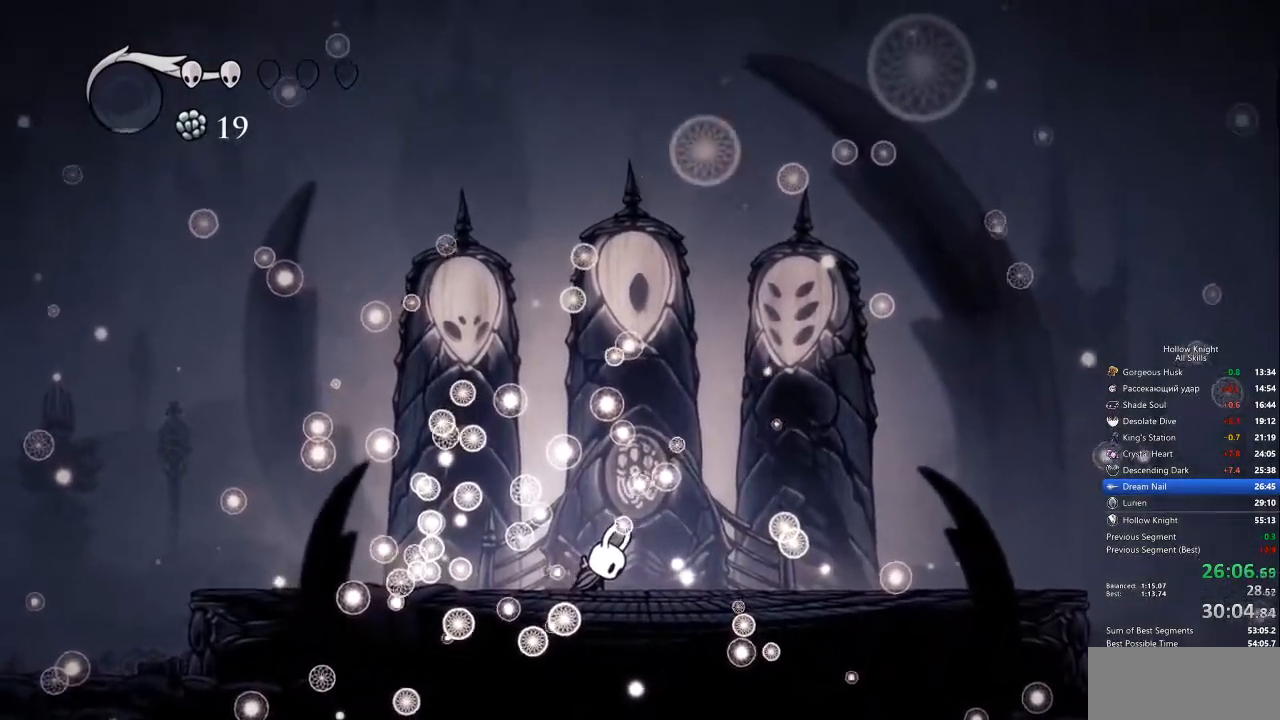
{"keys": ["heal", "nail"], "events": [[34, "dash", "down"], [34, "heal", "down"], [34, "jump", "down"], [34, "nail", "up"], [67, "dash", "up"], [67, "heal", "up"], [67, "jump", "up"], [117, "dash", "down"], [117, "jump", "down"], [117, "nail", "down"], [167, "dash", "up"], [167, "heal", "down"], [167, "jump", "up"], [167, "nail", "up"], [218, "dash", "down"], [218, "heal", "up"], [218, "jump", "down"], [218, "nail", "down"], [268, "dash", "up"], [268, "heal", "down"], [268, "jump", "up"], [268, "nail", "up"], [334, "dash", "down"], [334, "heal", "up"], [334, "jump", "down"], [334, "nail", "down"], [385, "heal", "down"], [385, "jump", "up"], [385, "nail", "up"], [435, "jump", "down"], [435, "nail", "down"], [468, "dash", "up"], [468, "heal", "up"], [468, "jump", "up"], [468, "nail", "up"], [502, "heal", "down"], [502, "nail", "down"]]}
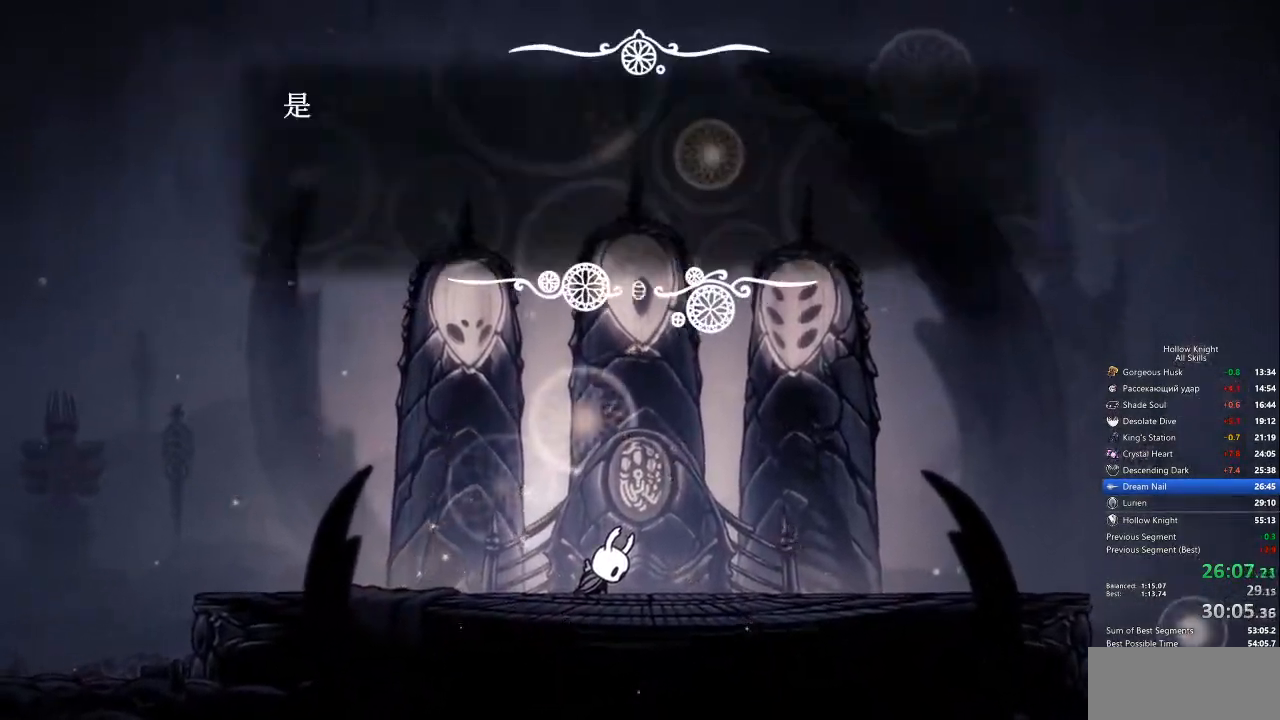
{"keys": ["heal"], "events": [[66, "heal", "up"], [66, "jump", "down"], [116, "heal", "down"], [116, "jump", "up"], [116, "nail", "up"], [167, "jump", "down"], [167, "nail", "down"], [183, "heal", "up"], [183, "nail", "up"], [233, "heal", "down"], [233, "jump", "up"], [233, "nail", "down"], [283, "heal", "up"], [283, "jump", "down"], [283, "nail", "up"], [334, "heal", "down"], [334, "jump", "up"], [384, "jump", "down"], [384, "nail", "down"], [434, "heal", "up"], [434, "nail", "up"], [467, "heal", "down"], [467, "jump", "up"]]}
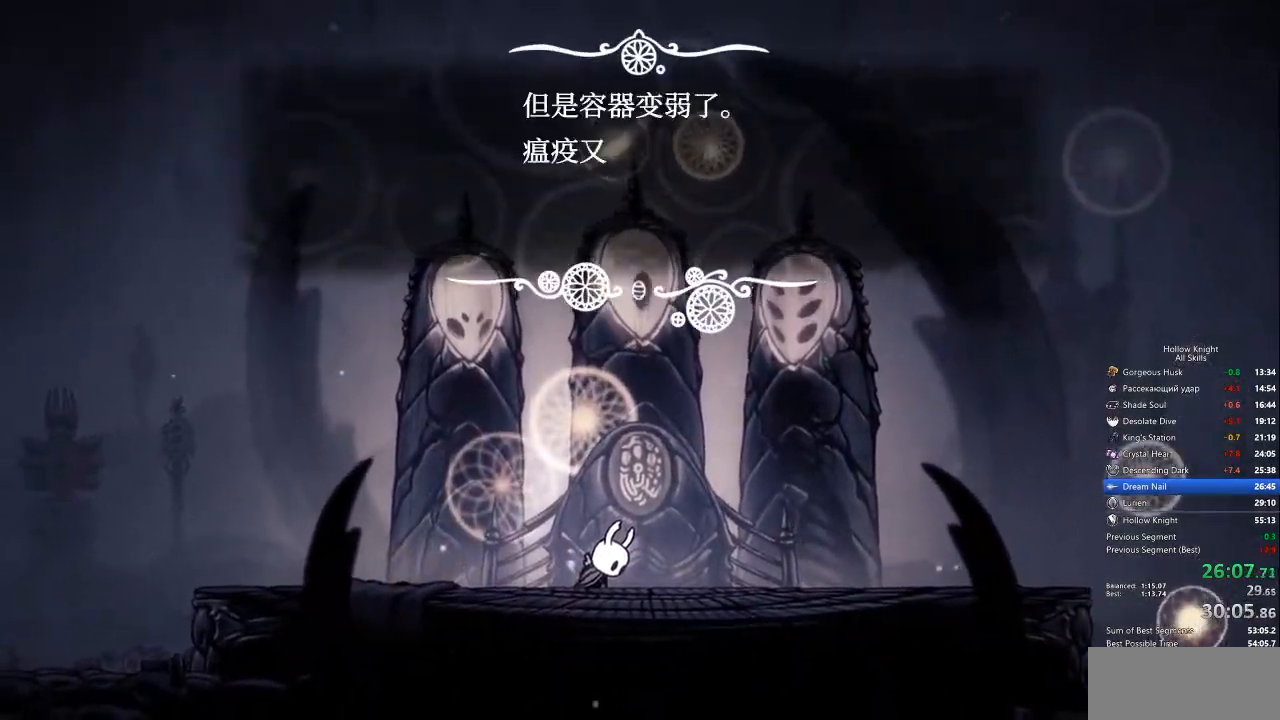
{"keys": ["heal", "jump", "nail"], "events": [[16, "heal", "up"], [16, "jump", "down"], [66, "jump", "up"], [117, "heal", "down"], [117, "jump", "down"], [117, "nail", "down"], [150, "heal", "up"], [150, "nail", "up"], [200, "heal", "down"], [200, "jump", "up"], [200, "nail", "down"], [250, "heal", "up"], [250, "jump", "down"], [250, "nail", "up"], [300, "jump", "up"], [350, "heal", "down"], [350, "jump", "down"], [350, "nail", "down"], [384, "heal", "up"], [384, "nail", "up"], [434, "heal", "down"], [434, "jump", "up"], [484, "jump", "down"], [484, "nail", "down"]]}
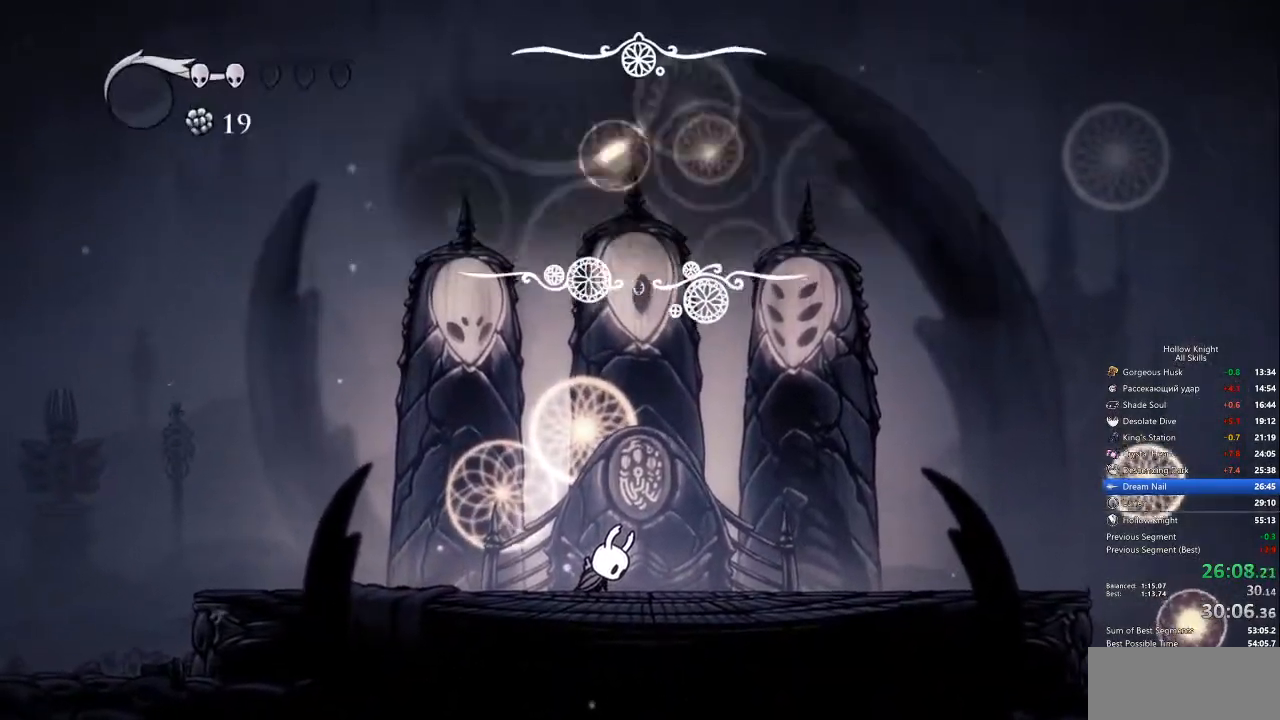
{"keys": [], "events": [[33, "heal", "up"], [33, "jump", "up"], [33, "nail", "up"], [117, "heal", "down"], [117, "jump", "down"], [167, "heal", "up"], [167, "jump", "up"], [217, "heal", "down"], [217, "jump", "down"], [217, "nail", "down"], [267, "jump", "up"], [267, "nail", "up"], [317, "heal", "up"], [317, "nail", "down"], [351, "heal", "down"], [351, "jump", "down"], [351, "nail", "up"], [401, "jump", "up"], [451, "heal", "up"], [451, "nail", "down"], [501, "nail", "up"]]}
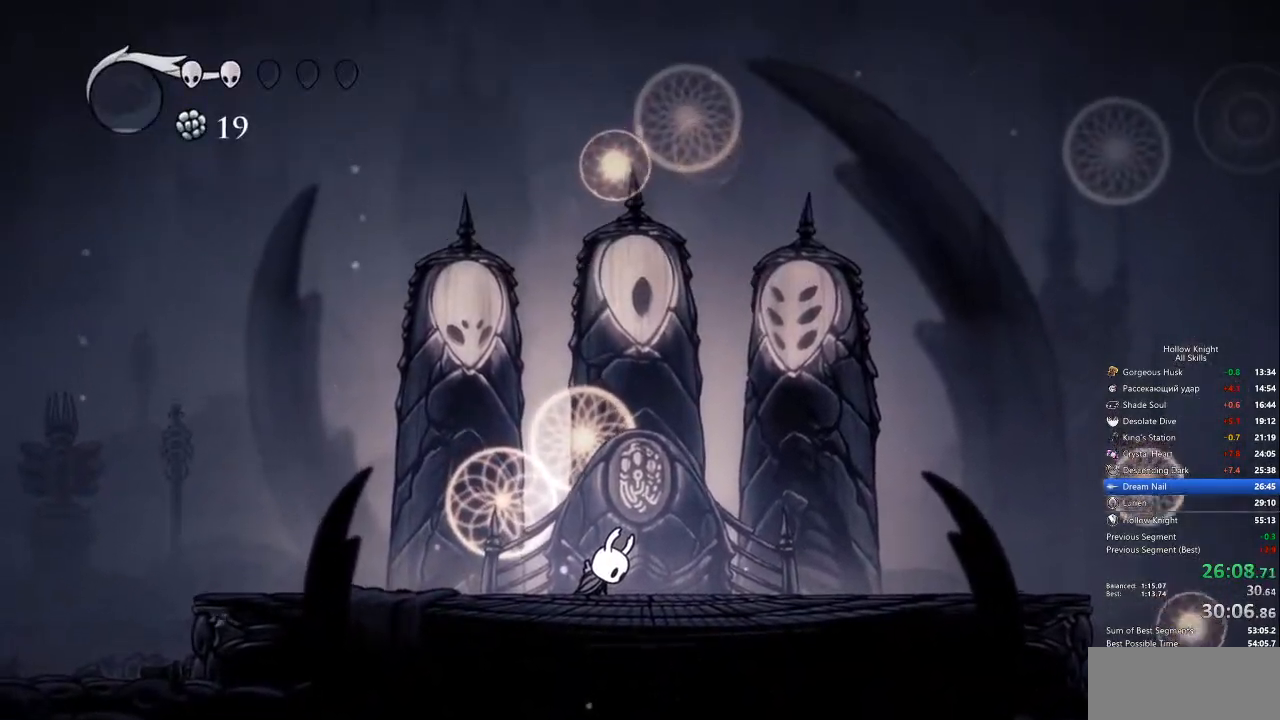
{"keys": ["heal"], "events": [[50, "heal", "down"], [83, "jump", "down"], [83, "nail", "down"], [134, "heal", "up"], [134, "jump", "up"], [134, "nail", "up"], [234, "nail", "down"], [284, "heal", "down"], [317, "jump", "down"], [317, "nail", "up"], [367, "heal", "up"], [367, "jump", "up"], [418, "nail", "down"], [468, "heal", "down"], [468, "nail", "up"]]}
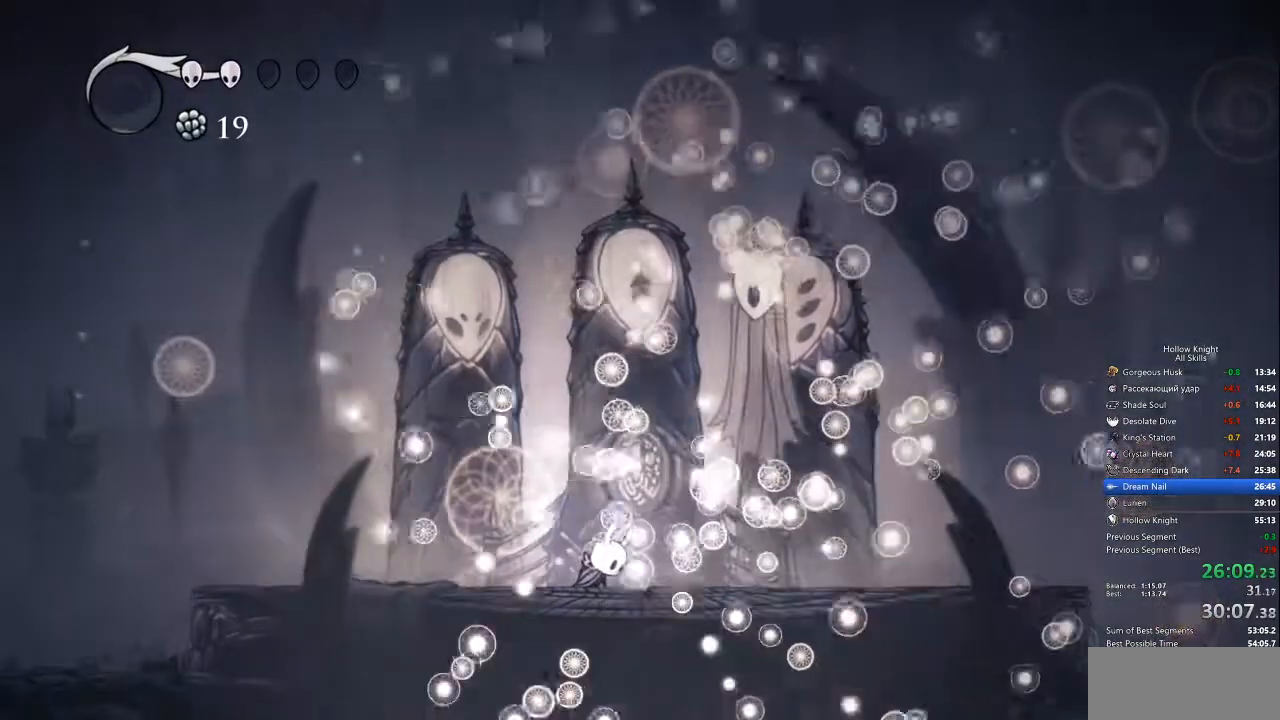
{"keys": ["heal", "nail"], "events": [[17, "heal", "up"], [50, "jump", "down"], [100, "heal", "down"], [100, "jump", "up"], [150, "nail", "down"], [200, "heal", "up"], [200, "jump", "down"], [200, "nail", "up"], [284, "heal", "down"], [284, "nail", "down"], [334, "jump", "up"], [334, "nail", "up"], [384, "heal", "up"], [384, "jump", "down"], [384, "nail", "down"], [434, "nail", "up"], [484, "heal", "down"], [484, "jump", "up"], [484, "nail", "down"]]}
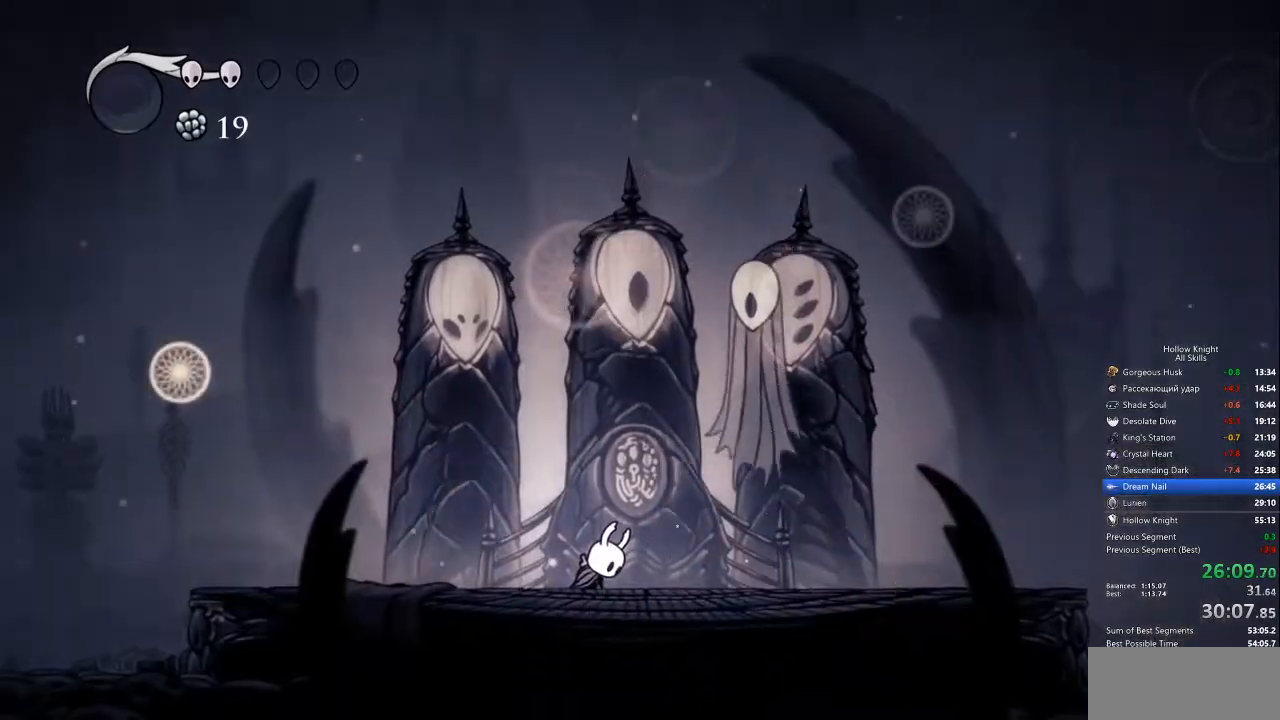
{"keys": ["heal", "nail"], "events": [[50, "heal", "up"], [50, "nail", "up"], [150, "heal", "down"], [150, "jump", "down"], [184, "heal", "up"], [184, "jump", "up"], [234, "jump", "down"], [234, "nail", "down"], [284, "heal", "down"], [284, "jump", "up"], [284, "nail", "up"], [384, "heal", "up"], [384, "jump", "down"], [418, "heal", "down"], [418, "jump", "up"], [468, "nail", "down"]]}
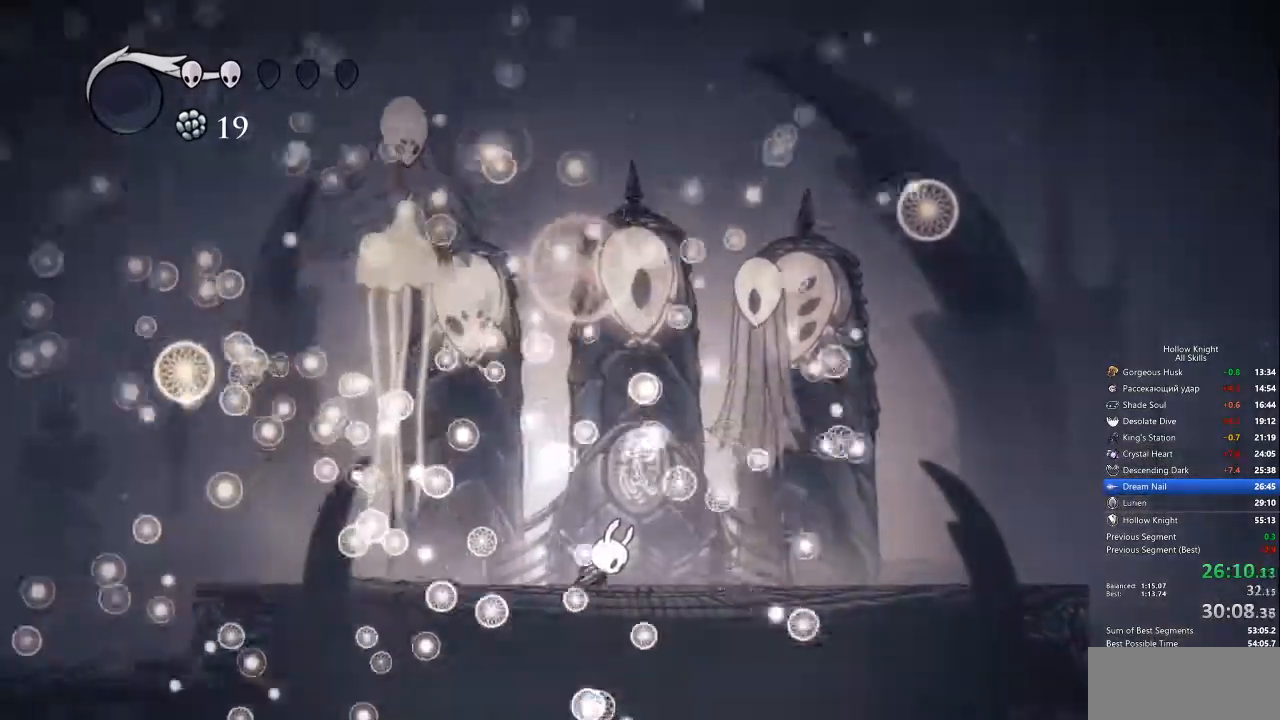
{"keys": ["heal", "jump", "nail"], "events": [[17, "heal", "up"], [17, "jump", "down"], [67, "jump", "up"], [67, "nail", "up"], [117, "heal", "down"], [117, "jump", "down"], [151, "heal", "up"], [151, "jump", "up"], [201, "nail", "down"], [251, "heal", "down"], [251, "jump", "down"], [251, "nail", "up"], [301, "heal", "up"], [301, "jump", "up"], [351, "heal", "down"], [351, "jump", "down"], [351, "nail", "down"], [384, "heal", "up"], [384, "jump", "up"], [384, "nail", "up"], [485, "heal", "down"], [485, "jump", "down"], [485, "nail", "down"]]}
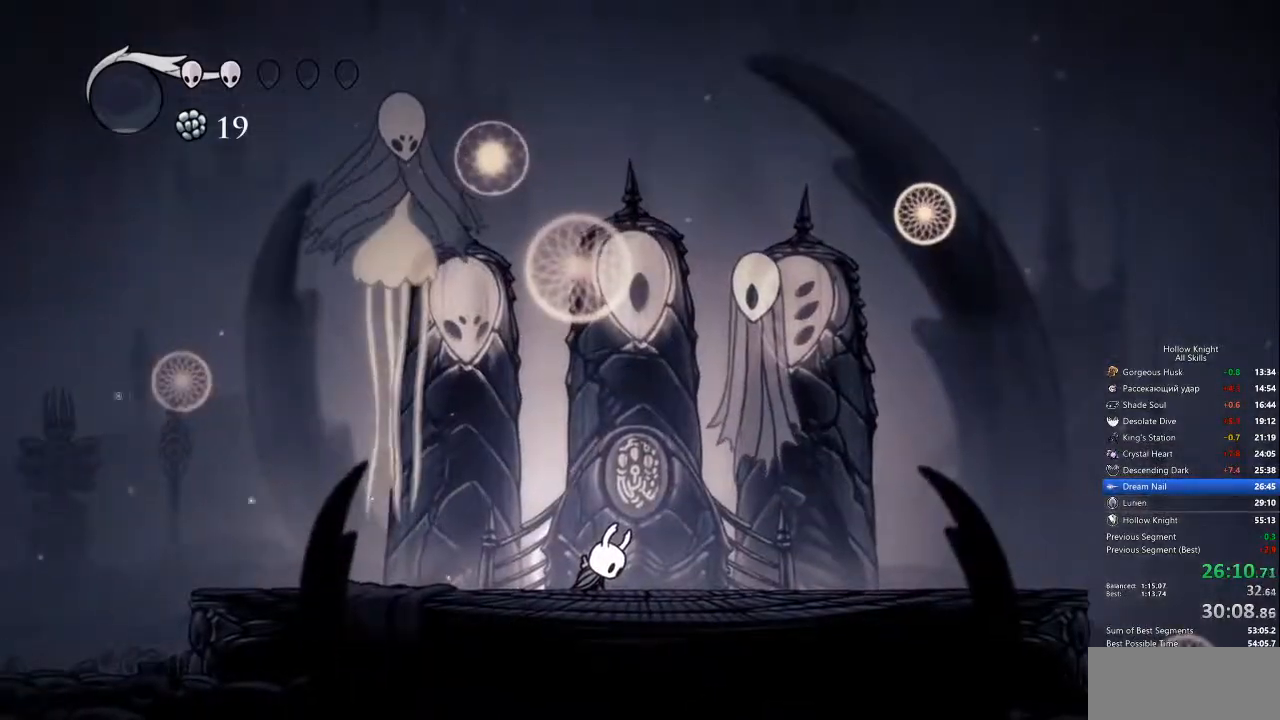
{"keys": ["heal", "jump", "nail"], "events": [[34, "heal", "up"], [34, "jump", "up"], [34, "nail", "up"], [84, "jump", "down"], [117, "heal", "down"], [167, "jump", "up"], [218, "heal", "up"], [218, "jump", "down"], [218, "nail", "down"], [268, "heal", "down"], [268, "jump", "up"], [268, "nail", "up"], [318, "jump", "down"], [318, "nail", "down"], [351, "heal", "up"], [401, "jump", "up"], [401, "nail", "up"], [451, "heal", "down"], [451, "jump", "down"], [451, "nail", "down"]]}
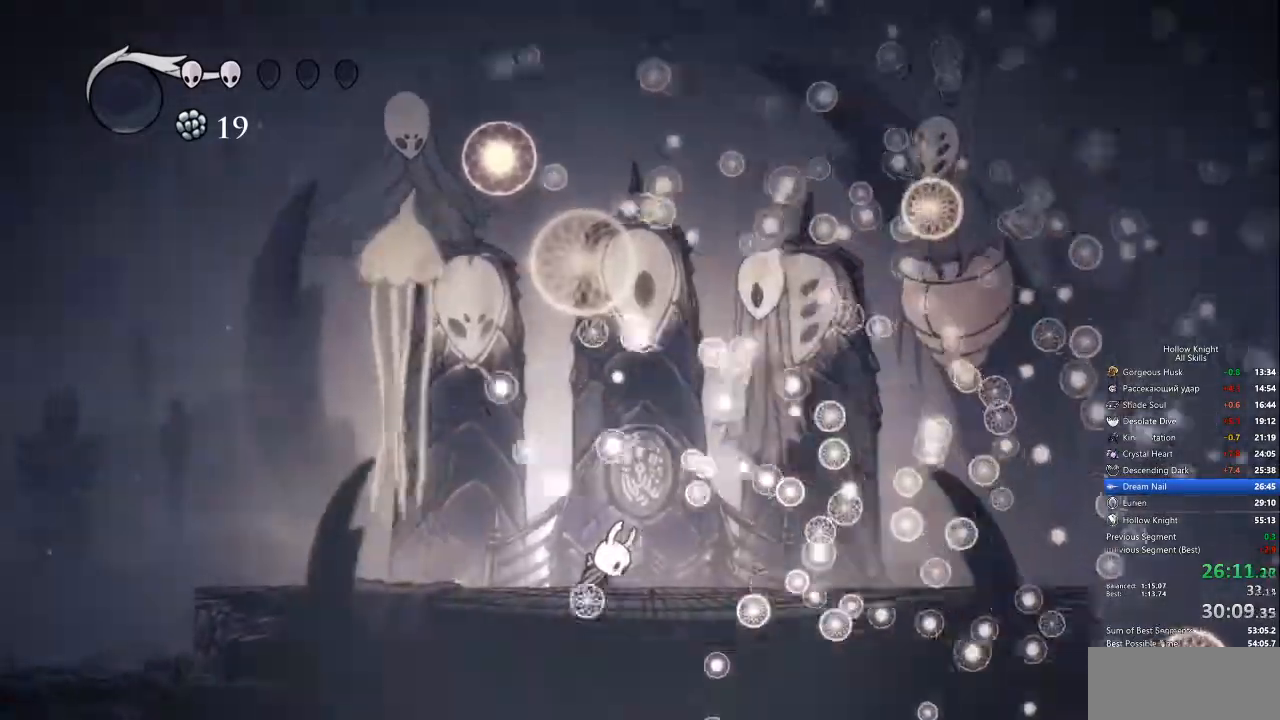
{"keys": ["jump"], "events": [[17, "nail", "up"], [67, "heal", "up"], [100, "nail", "down"], [150, "heal", "down"], [150, "jump", "up"], [150, "nail", "up"], [184, "nail", "down"], [200, "jump", "down"], [250, "heal", "up"], [250, "nail", "up"], [301, "jump", "up"], [334, "heal", "down"], [384, "jump", "down"], [434, "heal", "up"]]}
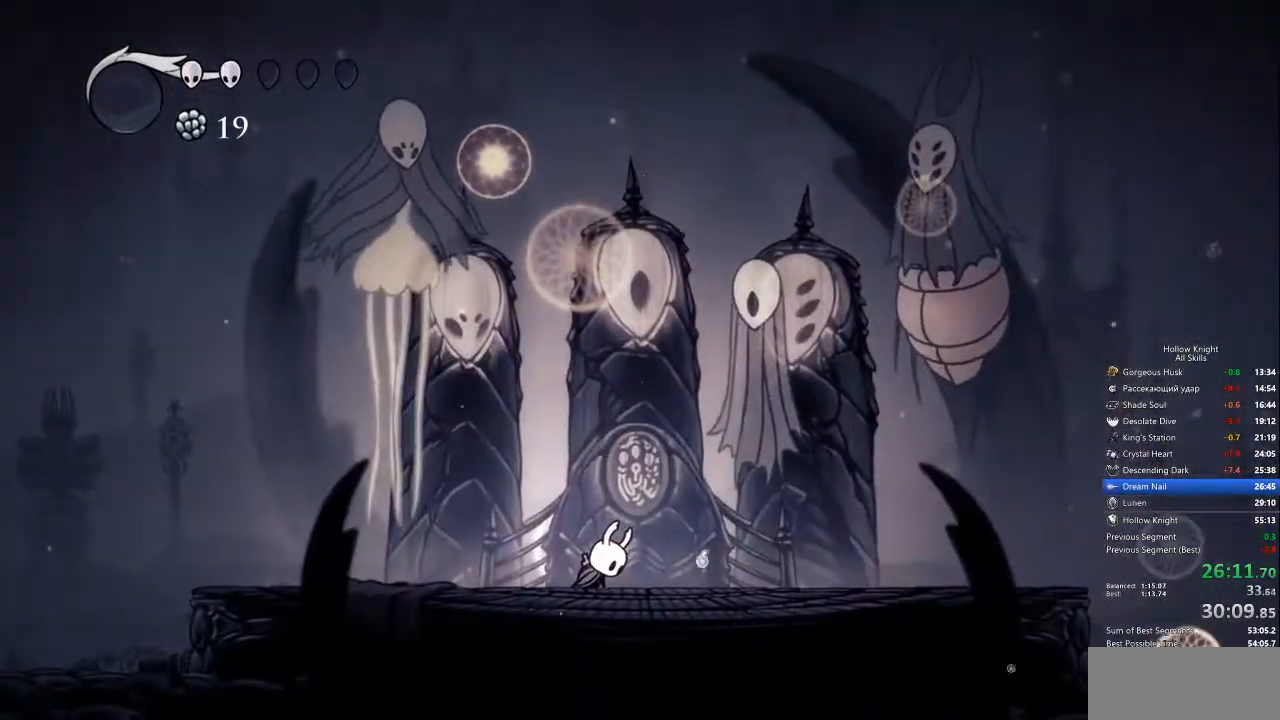
{"keys": [], "events": [[33, "heal", "down"], [33, "jump", "up"], [117, "heal", "up"], [150, "nail", "down"], [217, "heal", "down"], [217, "nail", "up"], [301, "heal", "up"], [301, "jump", "down"], [351, "jump", "up"], [418, "heal", "down"], [468, "heal", "up"], [468, "jump", "down"], [501, "jump", "up"]]}
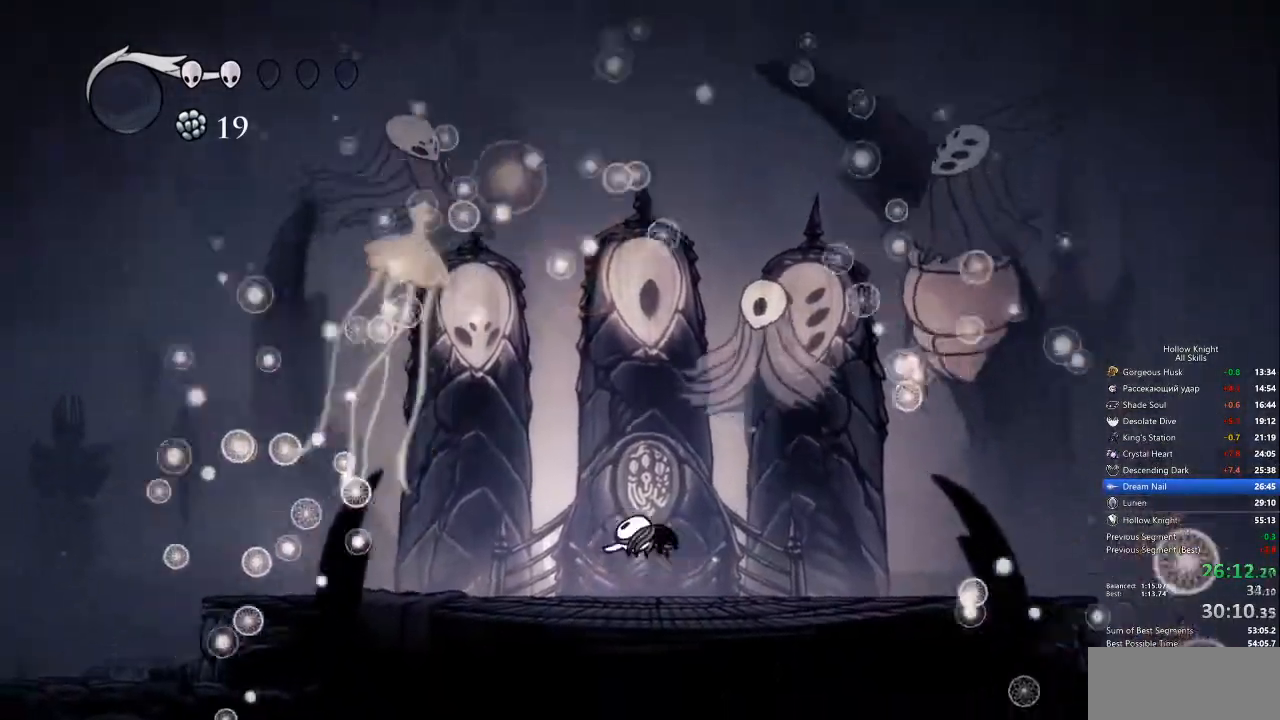
{"keys": ["heal", "nail"], "events": [[50, "heal", "down"], [50, "nail", "down"], [100, "nail", "up"], [150, "heal", "up"], [150, "jump", "down"], [234, "heal", "down"], [234, "jump", "up"], [284, "heal", "up"], [334, "jump", "down"], [418, "heal", "down"], [418, "jump", "up"], [418, "nail", "down"]]}
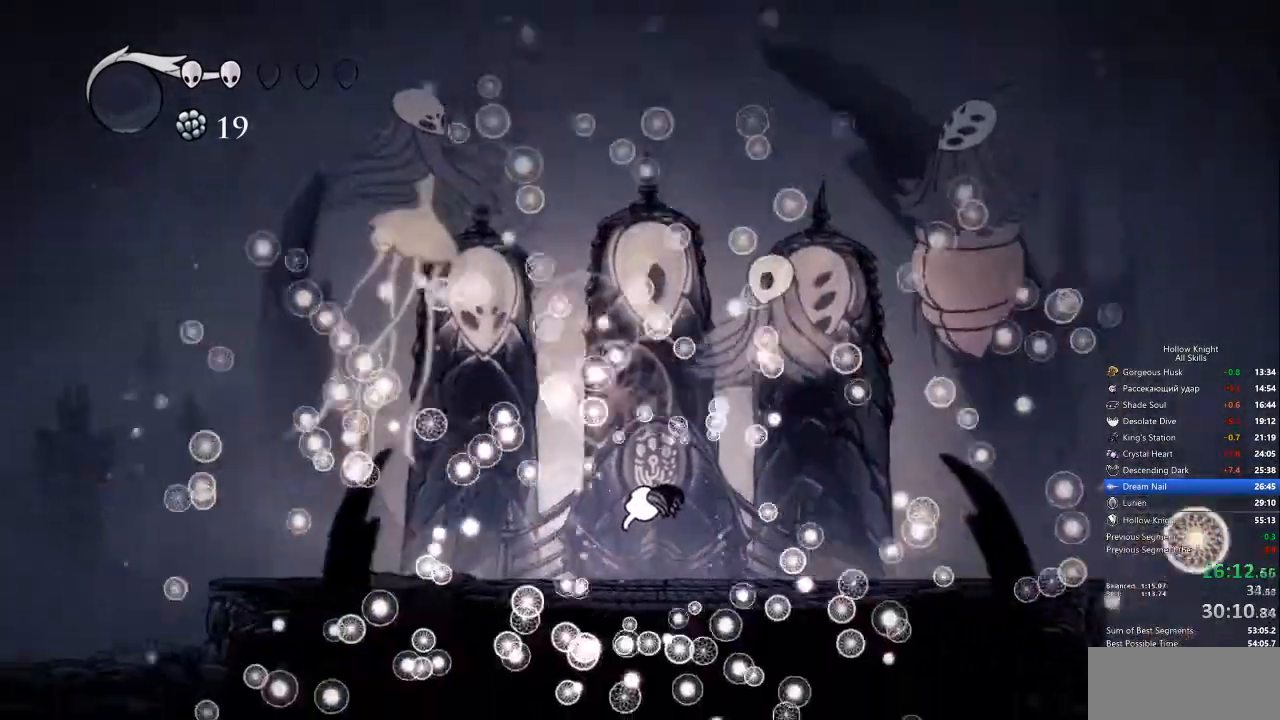
{"keys": ["heal", "nail"], "events": [[17, "heal", "up"], [17, "jump", "down"], [17, "nail", "up"], [117, "heal", "down"], [117, "jump", "up"], [117, "nail", "down"], [201, "heal", "up"], [201, "jump", "down"], [201, "nail", "up"], [301, "heal", "down"], [301, "jump", "up"], [301, "nail", "down"], [384, "heal", "up"], [384, "jump", "down"], [384, "nail", "up"], [485, "heal", "down"], [485, "jump", "up"], [485, "nail", "down"]]}